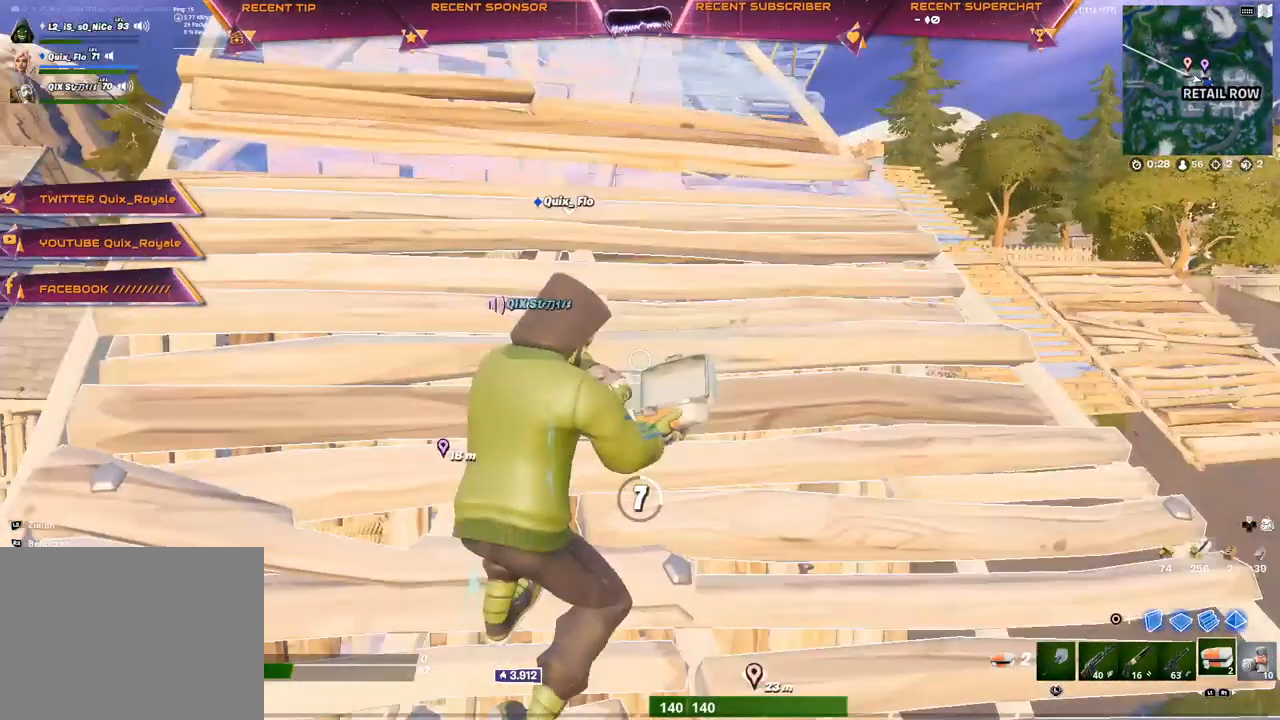
Gameplay with a controller (PlayStation layout); each line is a JSON object with the inputs held at the frame after it. "events" lists button and stick changes between this image and that frame as [ms after this image, input, new state], when the widget could be followed in between.
{"buttons": [], "left_stick": "center", "right_stick": "center", "events": [[83, "right_stick", "up"], [183, "right_stick", "center"]]}
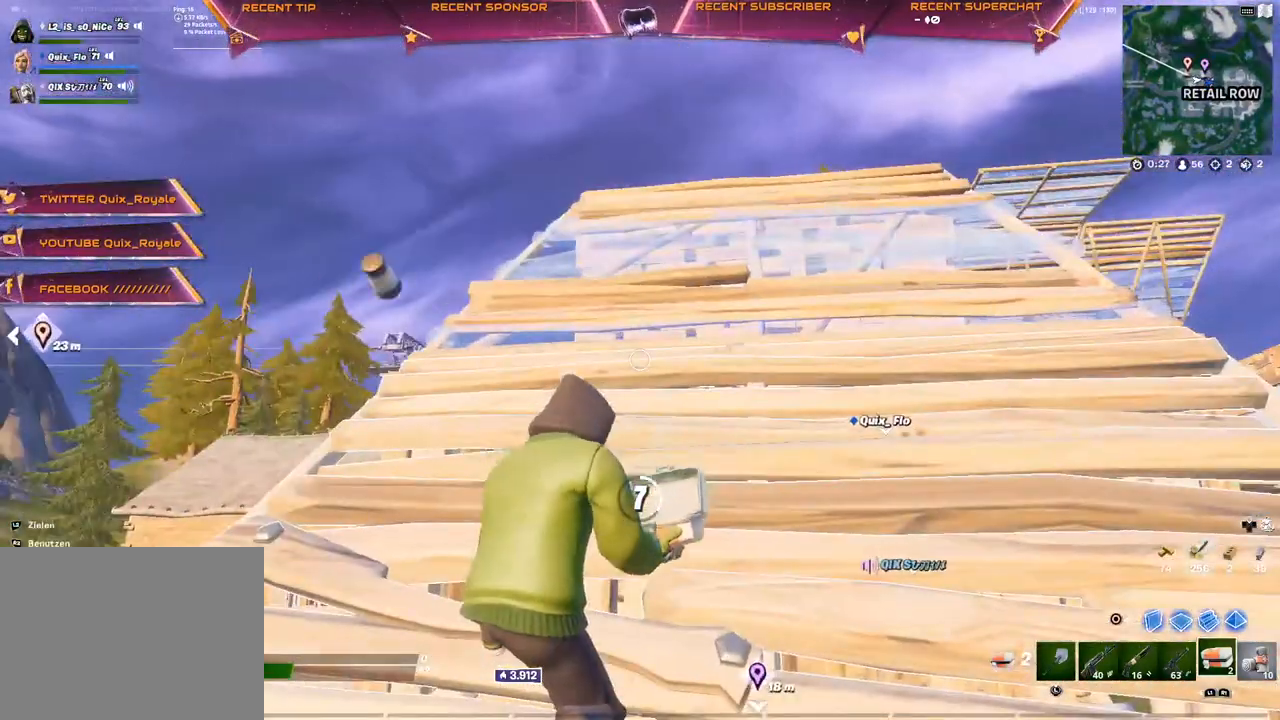
{"buttons": [], "left_stick": "center", "right_stick": "center", "events": []}
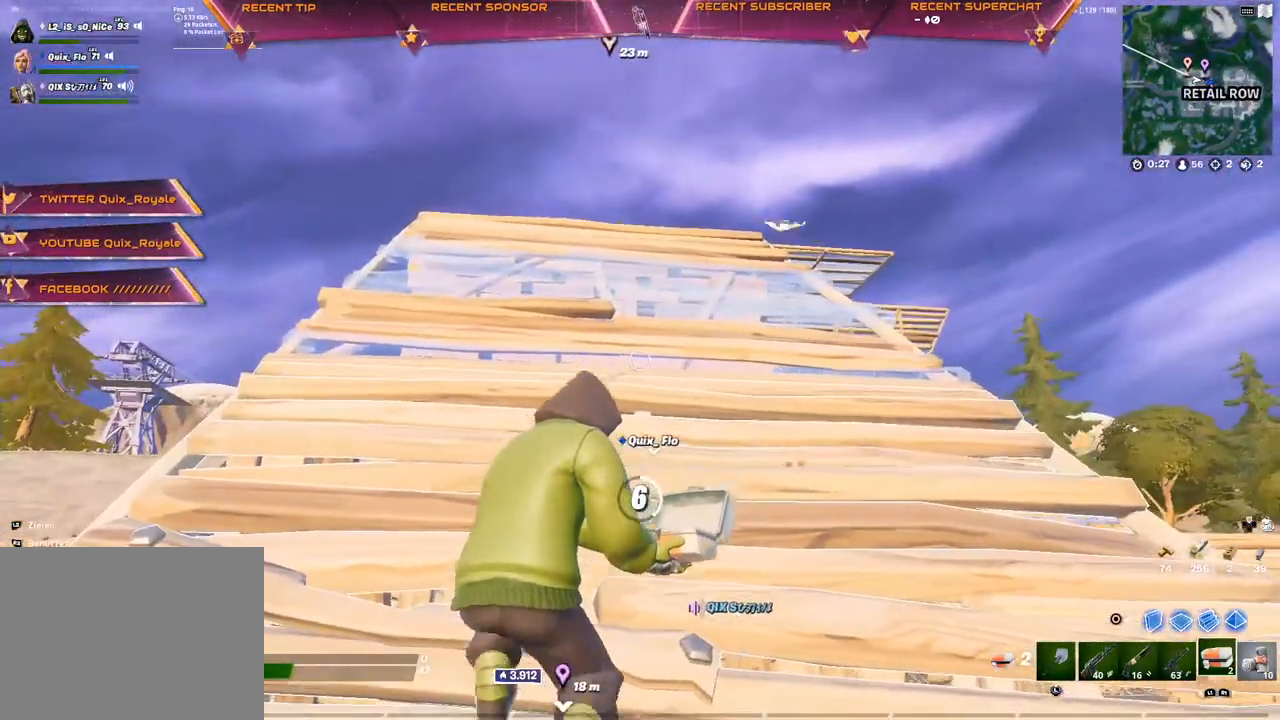
{"buttons": [], "left_stick": "center", "right_stick": "center", "events": []}
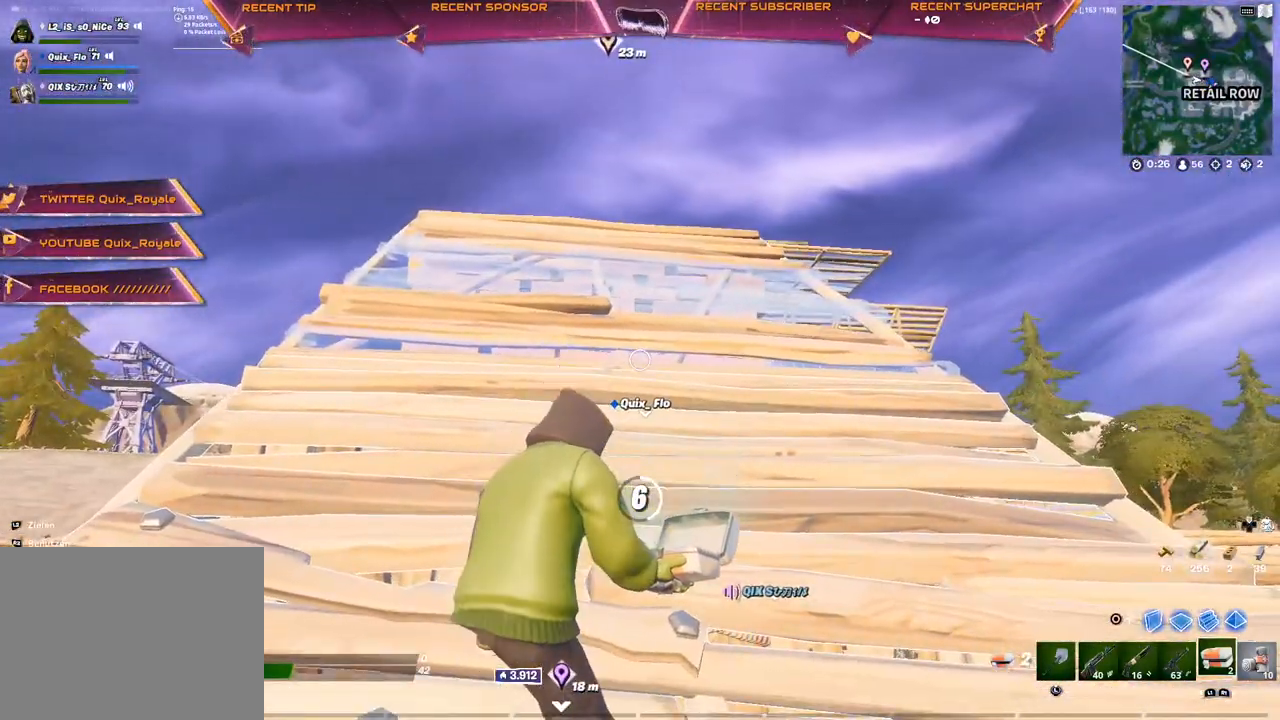
{"buttons": [], "left_stick": "center", "right_stick": "center", "events": []}
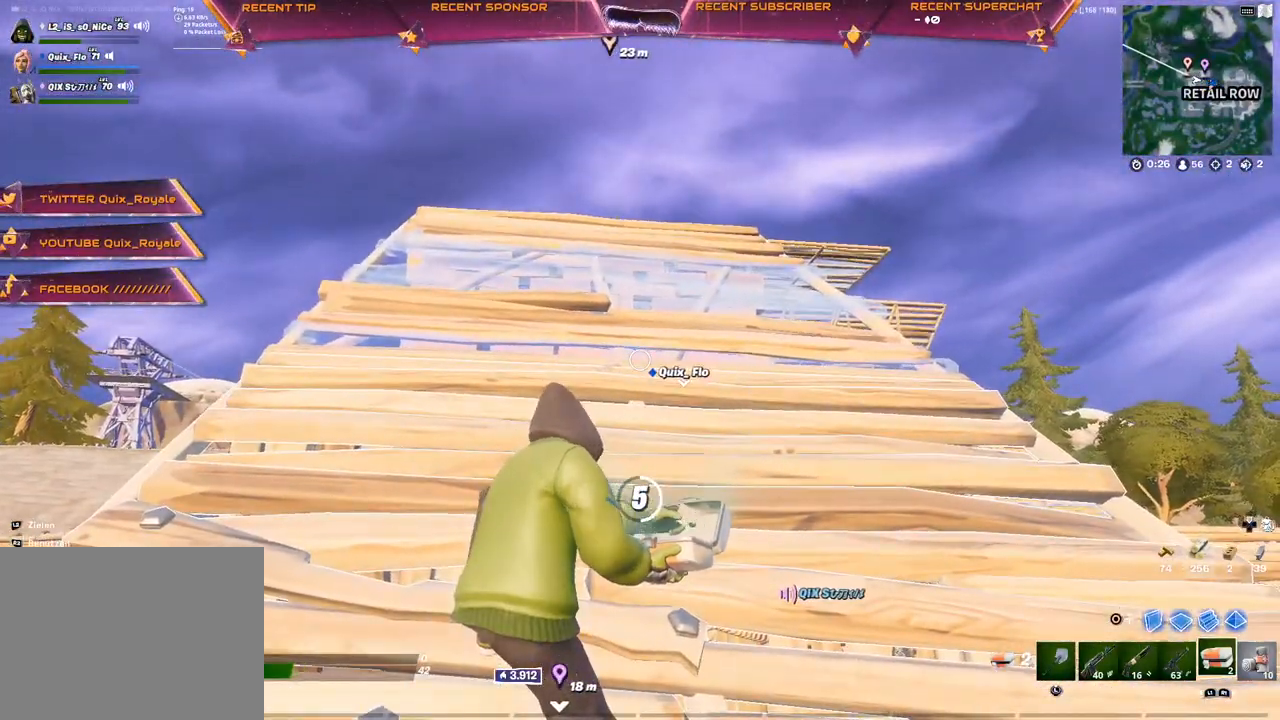
{"buttons": [], "left_stick": "center", "right_stick": "center", "events": []}
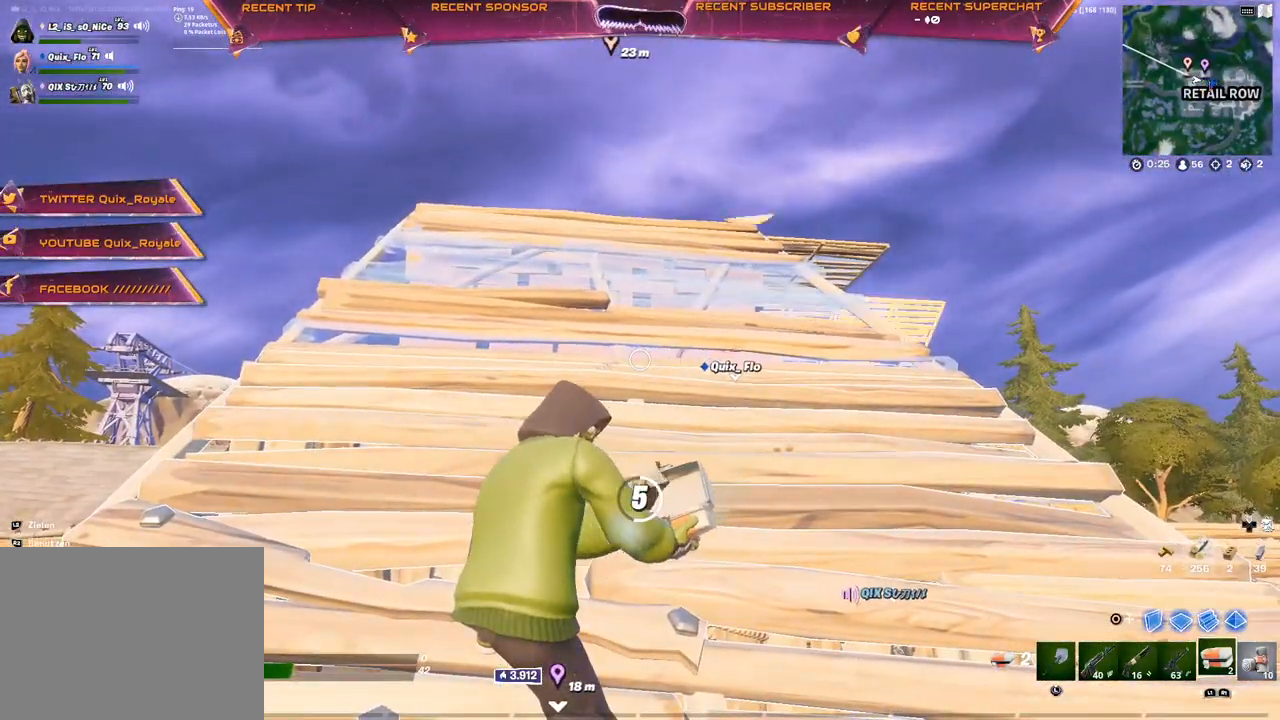
{"buttons": [], "left_stick": "center", "right_stick": "center", "events": []}
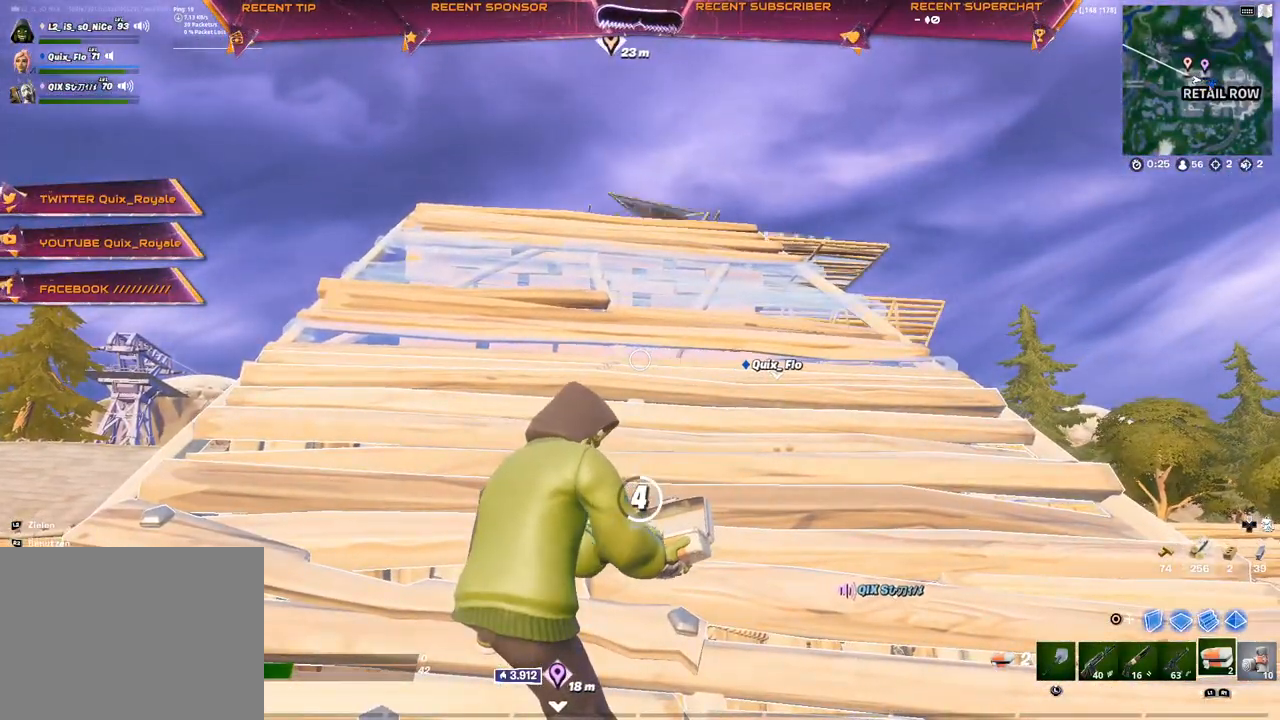
{"buttons": [], "left_stick": "center", "right_stick": "center", "events": []}
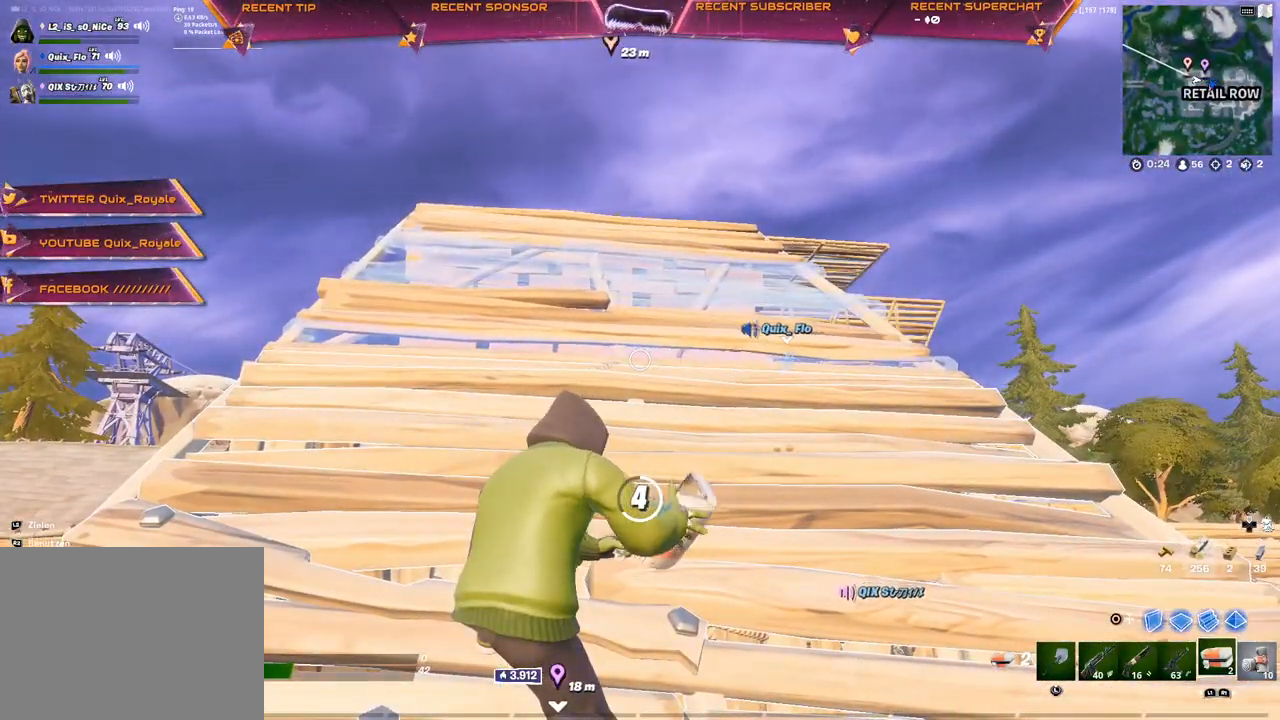
{"buttons": [], "left_stick": "center", "right_stick": "center", "events": []}
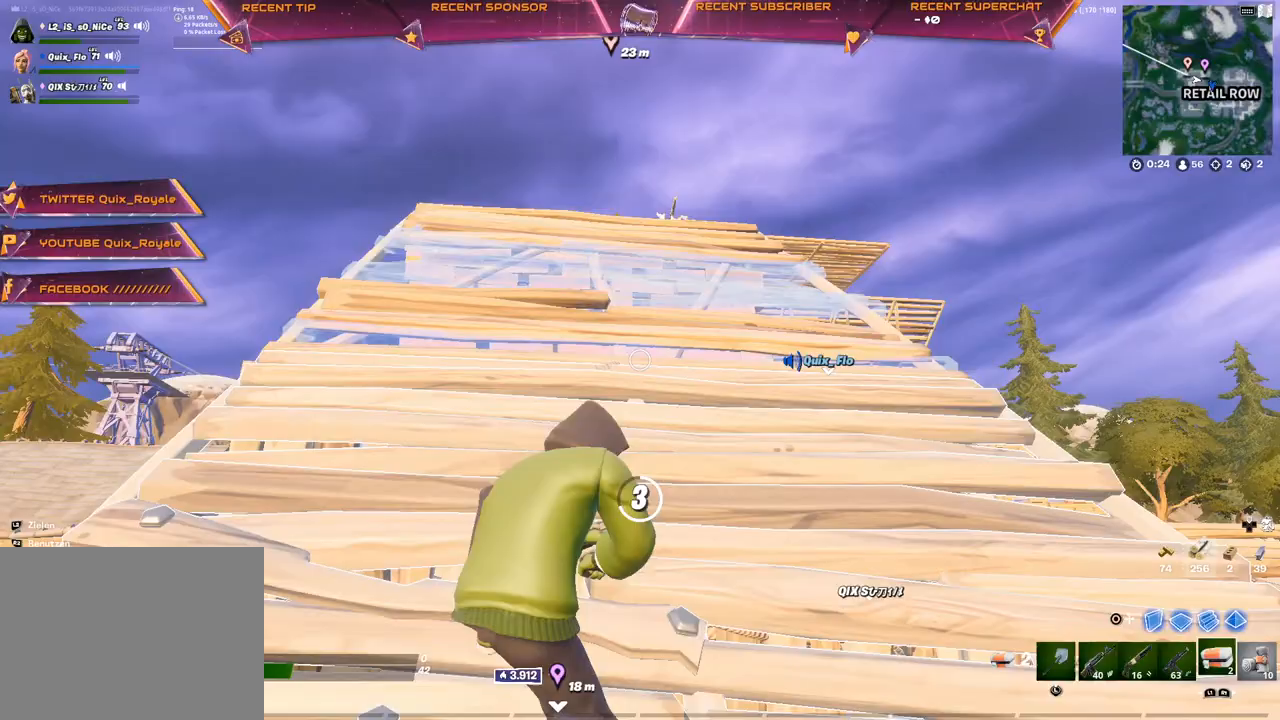
{"buttons": [], "left_stick": "center", "right_stick": "center", "events": [[233, "right_stick", "left"], [400, "right_stick", "center"]]}
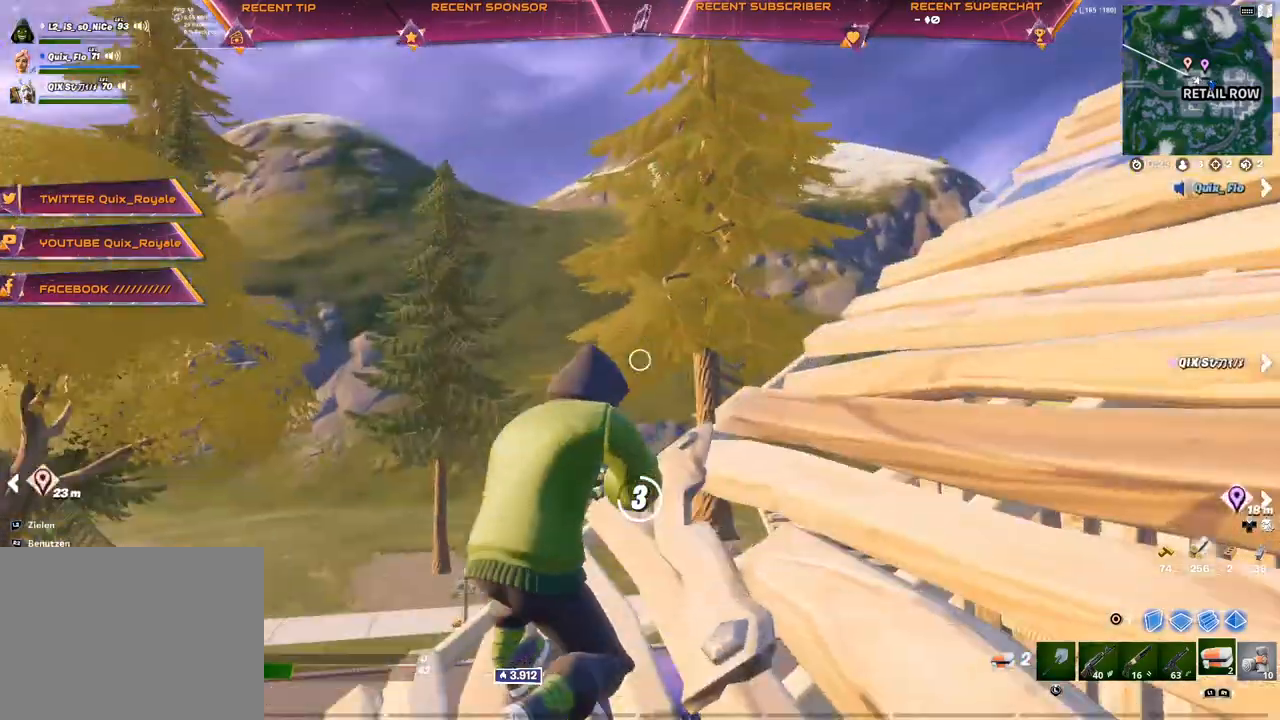
{"buttons": [], "left_stick": "center", "right_stick": "center", "events": [[33, "right_stick", "left"], [167, "right_stick", "center"], [300, "right_stick", "left"], [383, "right_stick", "center"]]}
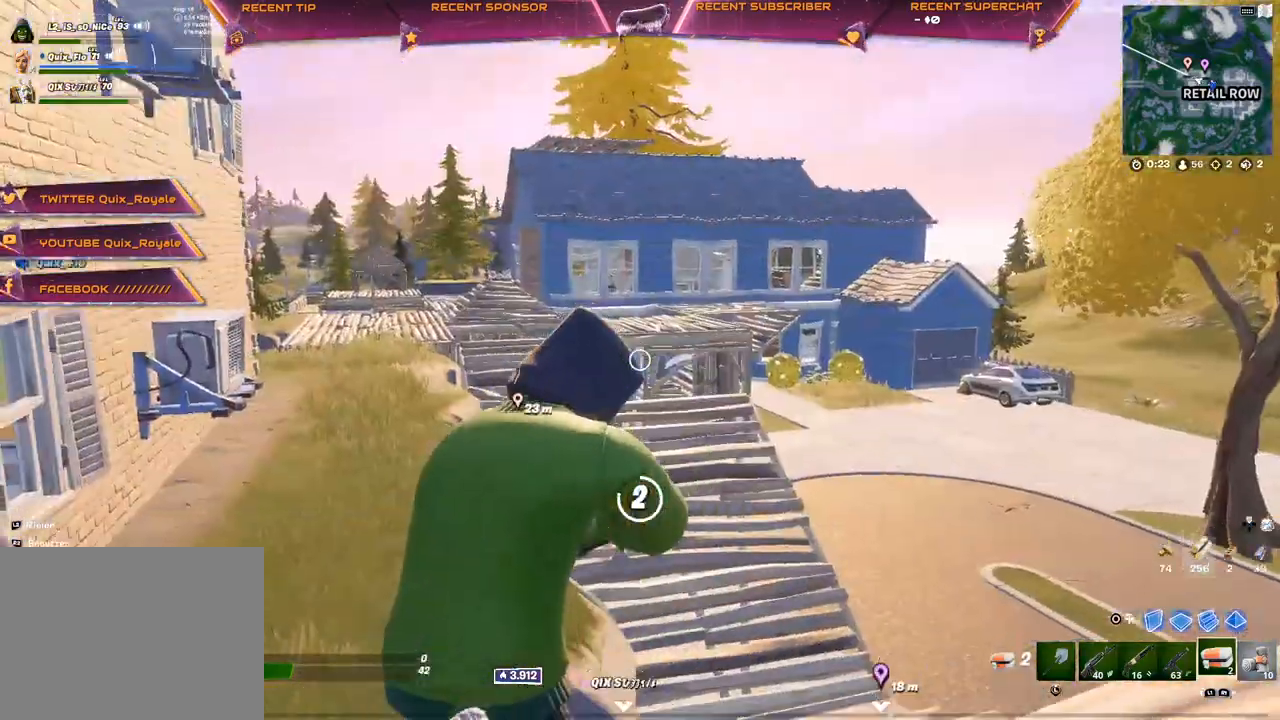
{"buttons": [], "left_stick": "center", "right_stick": "center", "events": []}
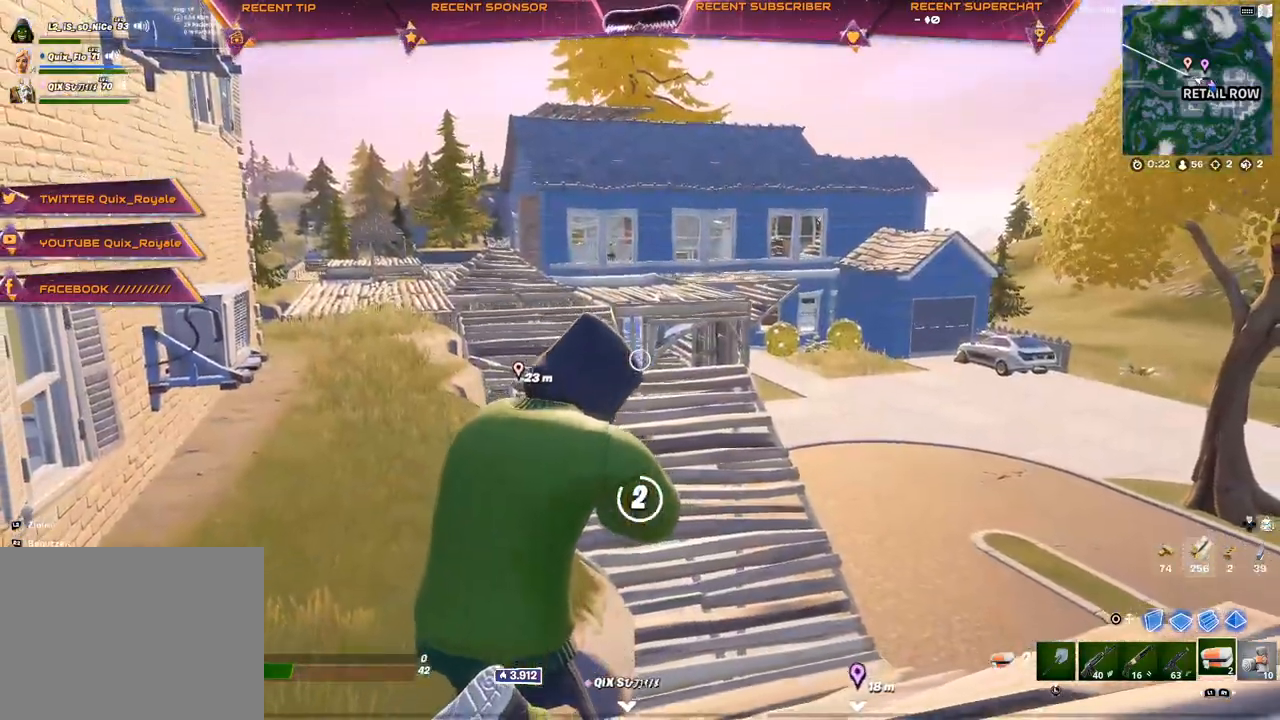
{"buttons": [], "left_stick": "center", "right_stick": "left", "events": [[100, "right_stick", "left"], [317, "right_stick", "right"], [450, "right_stick", "left"]]}
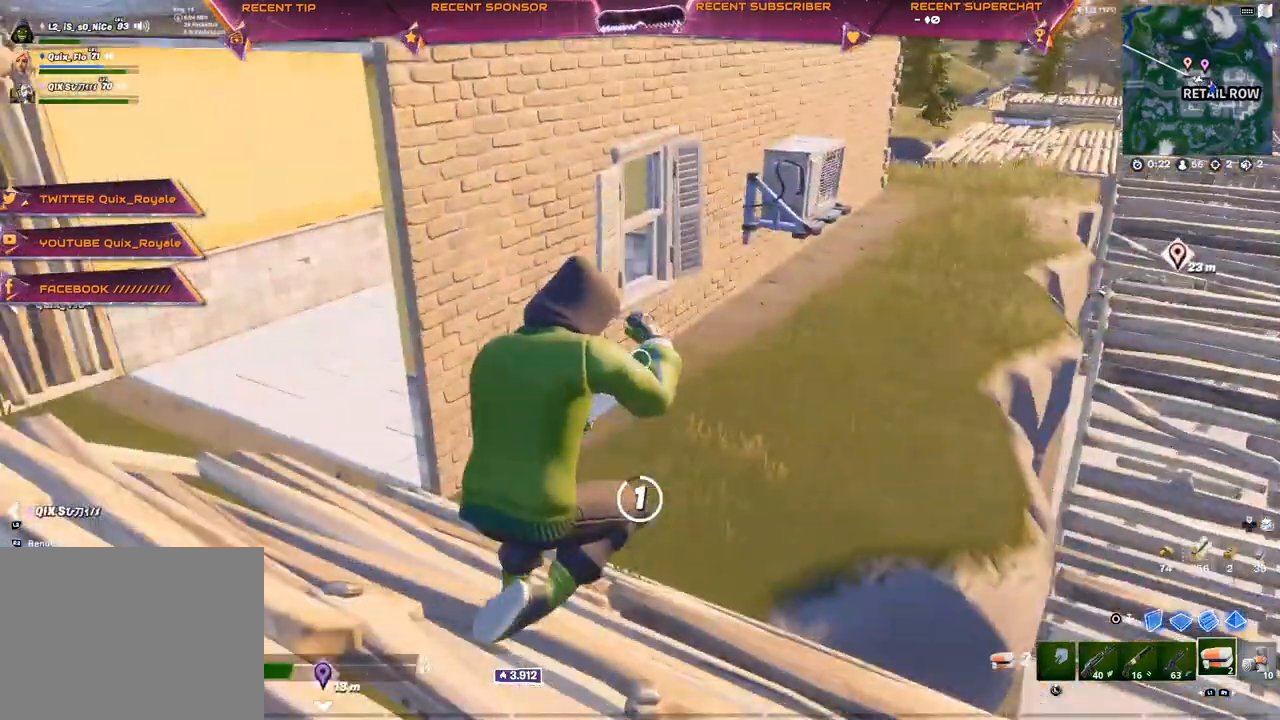
{"buttons": [], "left_stick": "center", "right_stick": "center", "events": [[183, "right_stick", "center"], [283, "right_stick", "left"], [400, "right_stick", "center"]]}
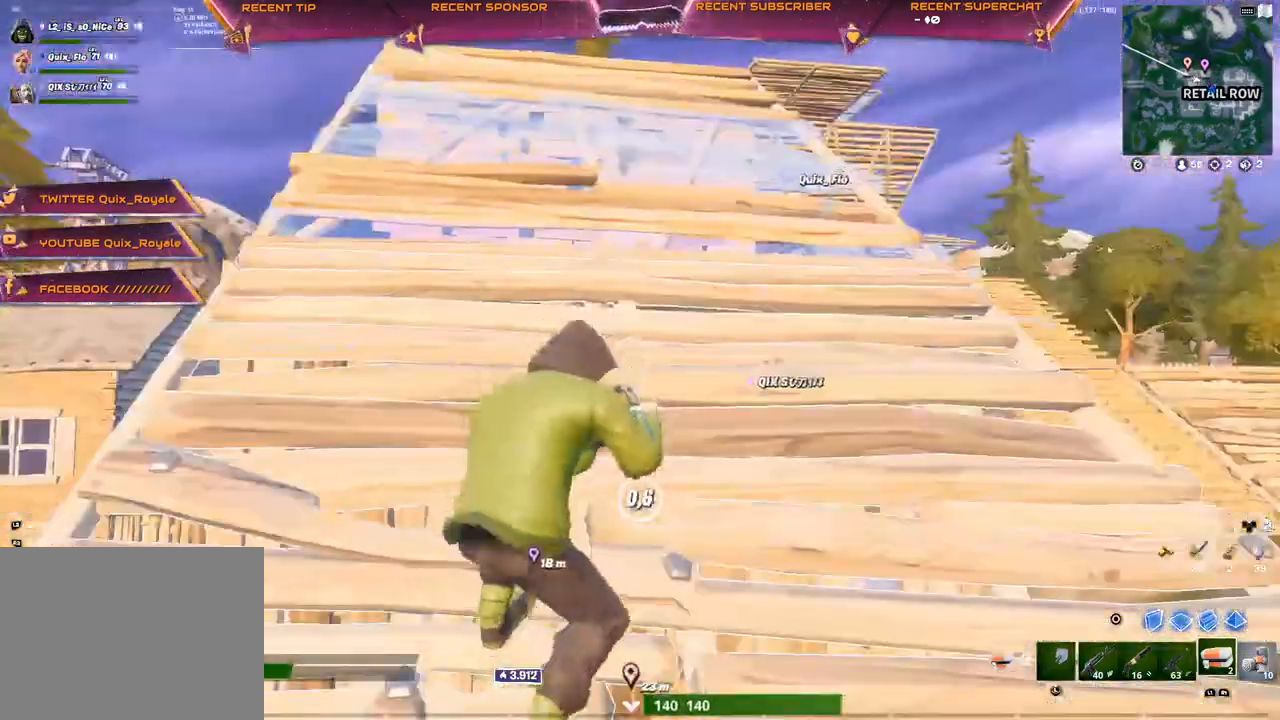
{"buttons": [], "left_stick": "center", "right_stick": "center", "events": []}
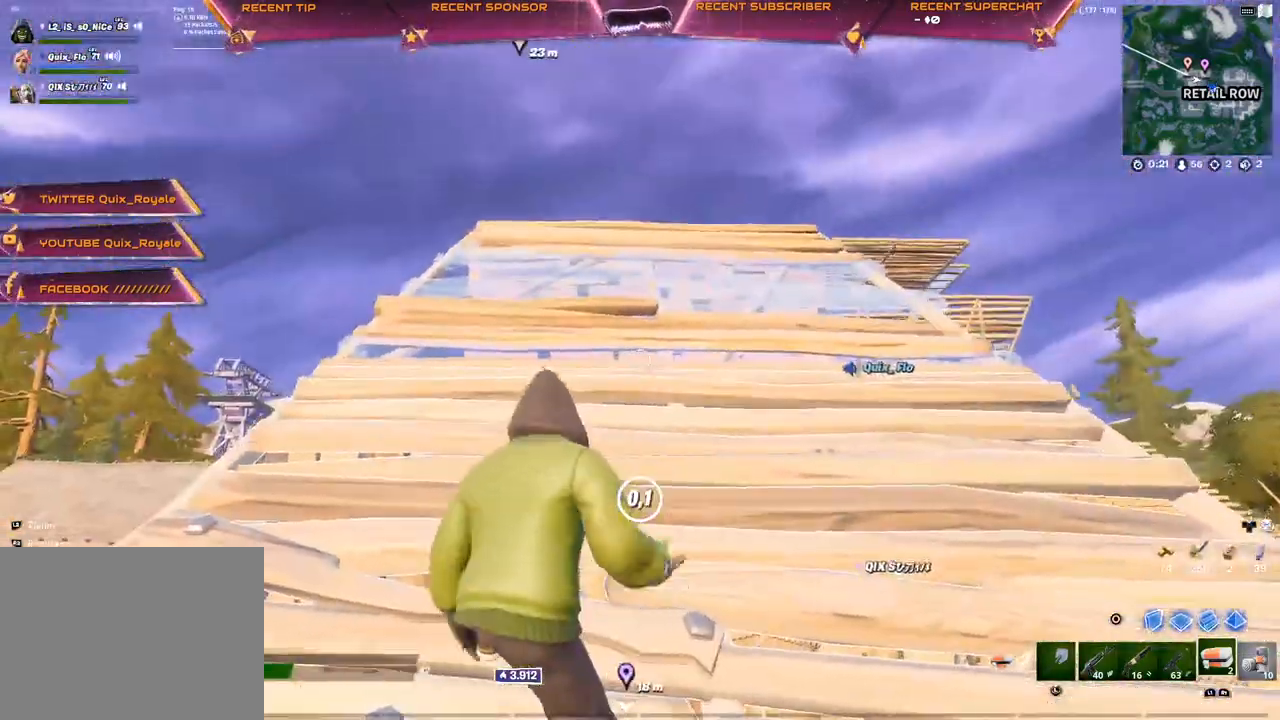
{"buttons": [], "left_stick": "up-right", "right_stick": "center", "events": [[250, "left_stick", "up-right"], [417, "R1", "down"], [500, "R1", "up"]]}
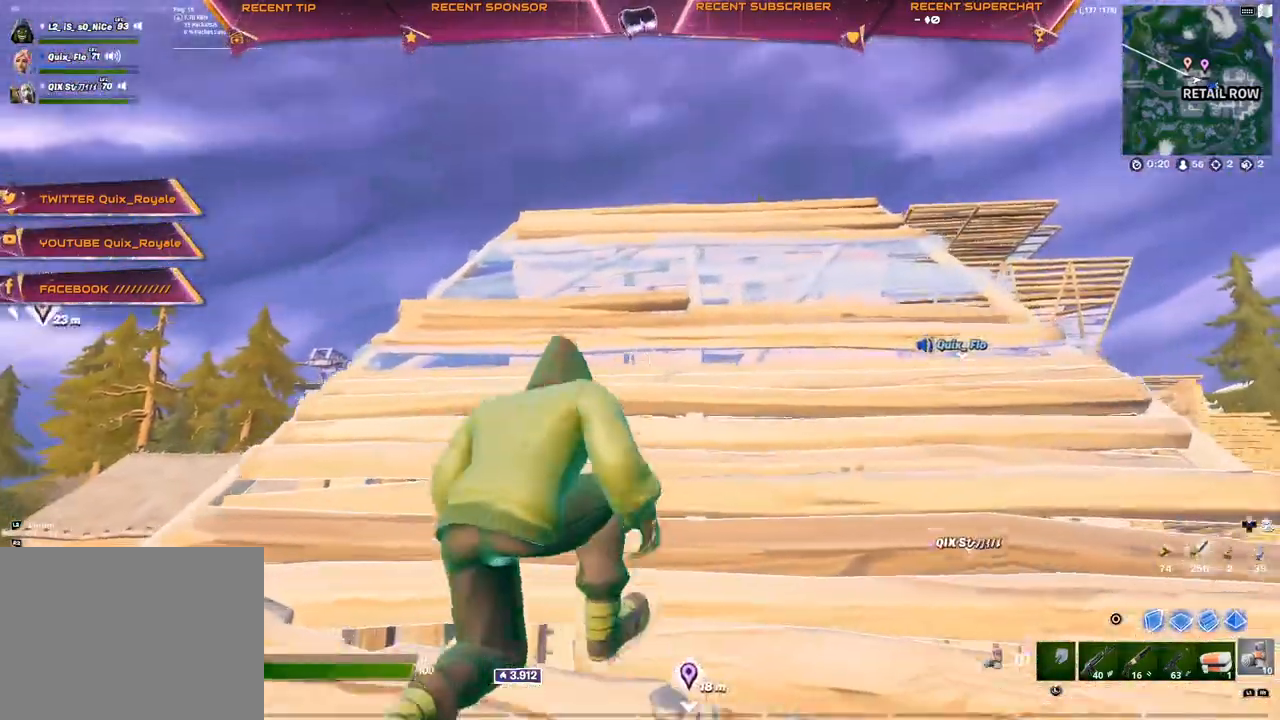
{"buttons": [], "left_stick": "up-right", "right_stick": "center", "events": [[67, "R1", "down"], [150, "R1", "up"], [267, "R1", "down"], [367, "R1", "up"]]}
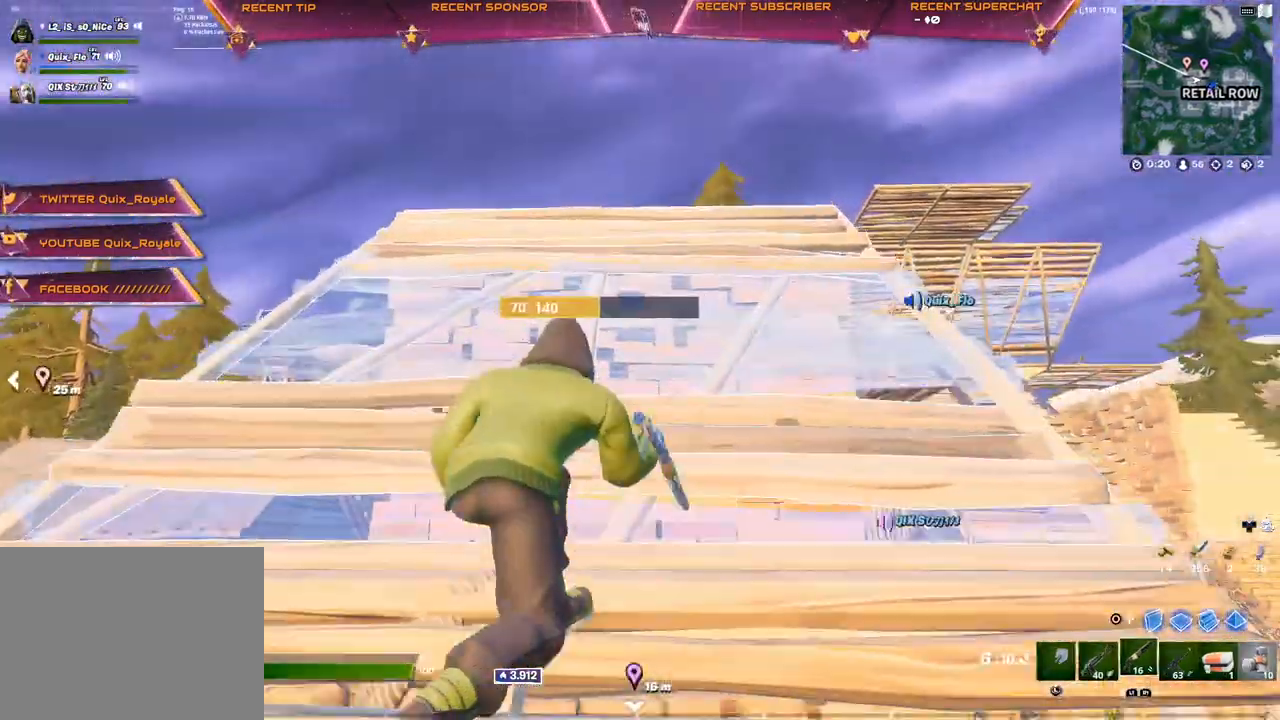
{"buttons": [], "left_stick": "up", "right_stick": "center", "events": [[33, "right_stick", "right"], [117, "right_stick", "center"], [217, "left_stick", "up"], [233, "R3", "down"], [317, "right_stick", "left"], [333, "R3", "up"], [450, "right_stick", "center"]]}
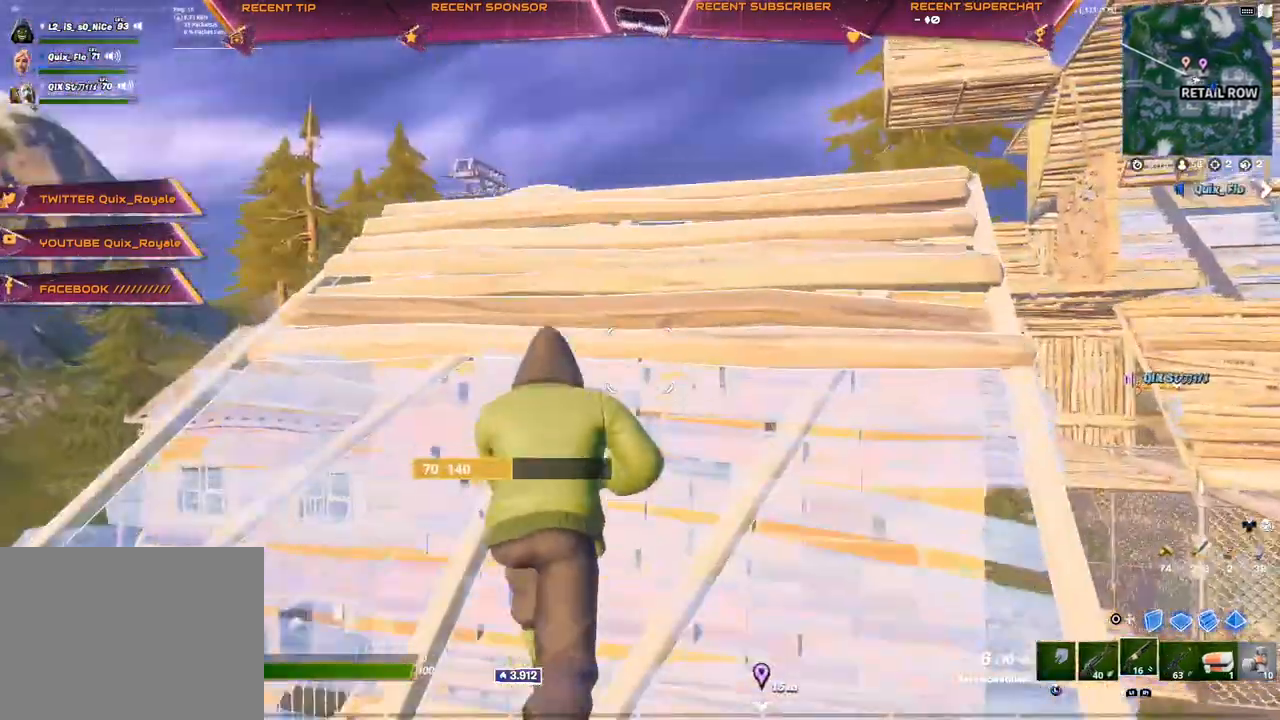
{"buttons": ["L2"], "left_stick": "up", "right_stick": "center", "events": [[317, "CIRCLE", "down"], [433, "CIRCLE", "up"], [483, "L2", "down"]]}
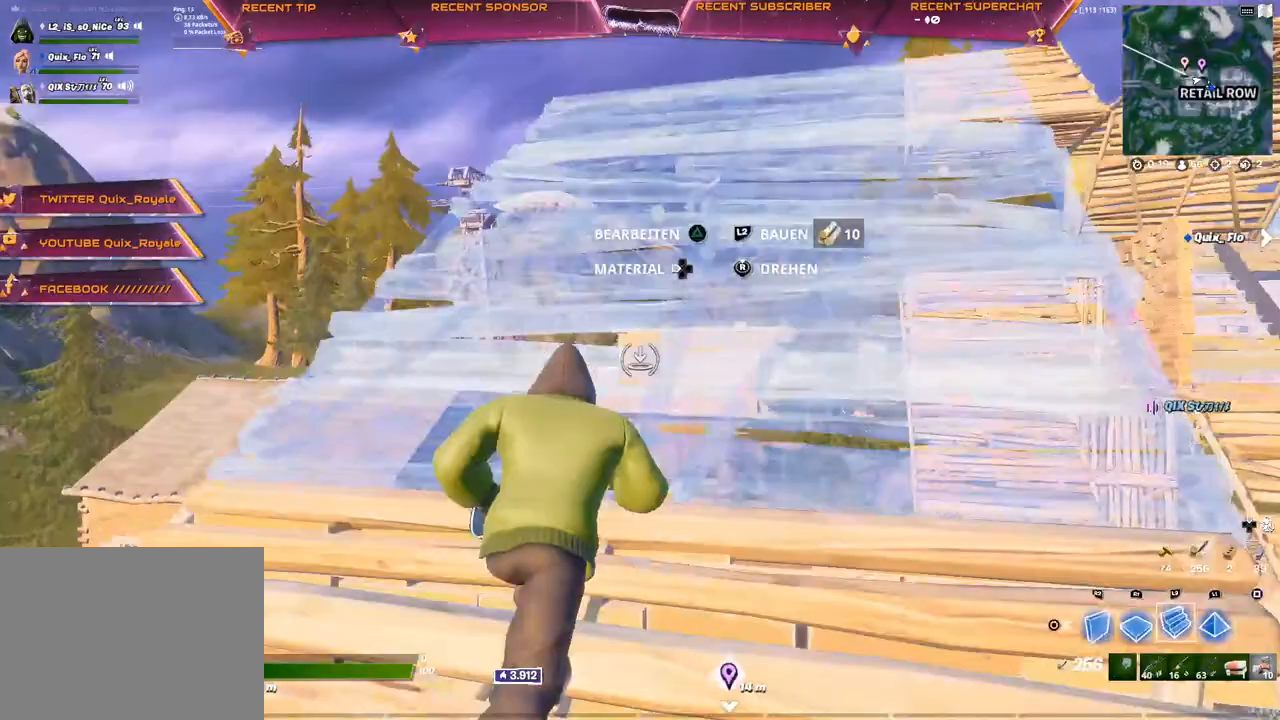
{"buttons": [], "left_stick": "up", "right_stick": "center", "events": [[133, "L2", "up"], [267, "CIRCLE", "down"], [317, "CIRCLE", "up"], [400, "CIRCLE", "down"], [450, "CIRCLE", "up"]]}
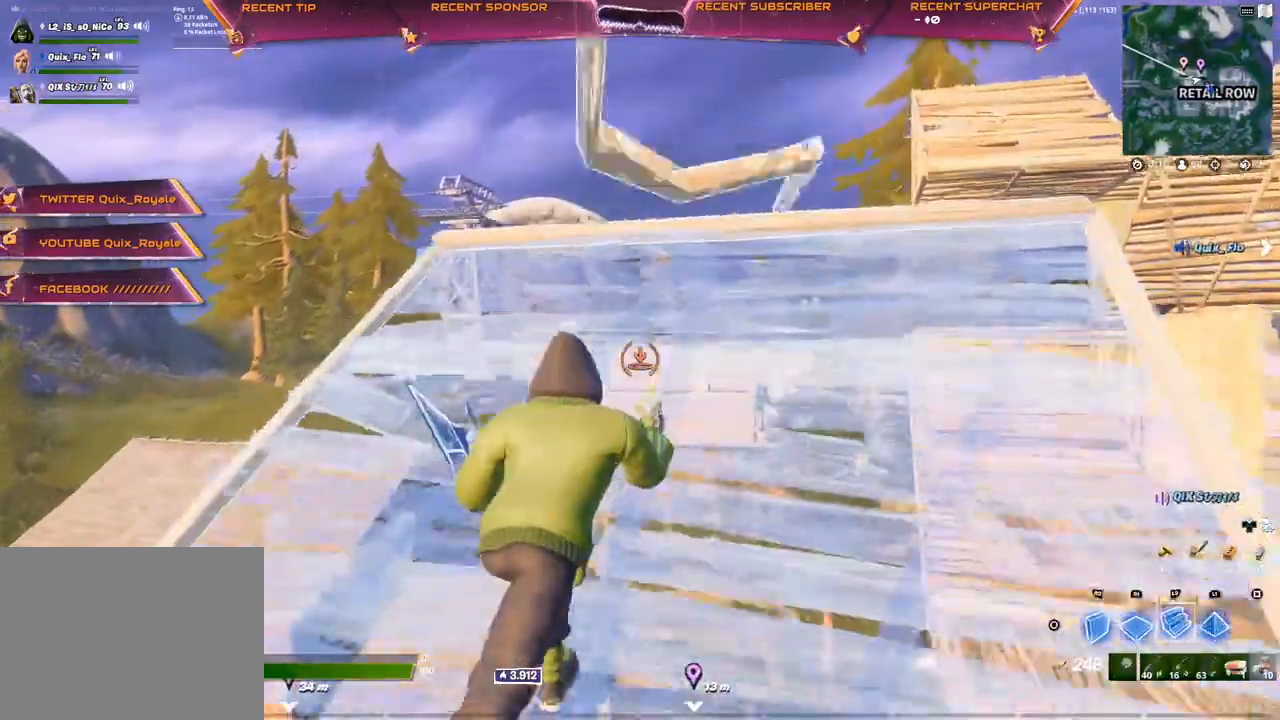
{"buttons": ["R1"], "left_stick": "up", "right_stick": "center", "events": [[300, "R1", "down"]]}
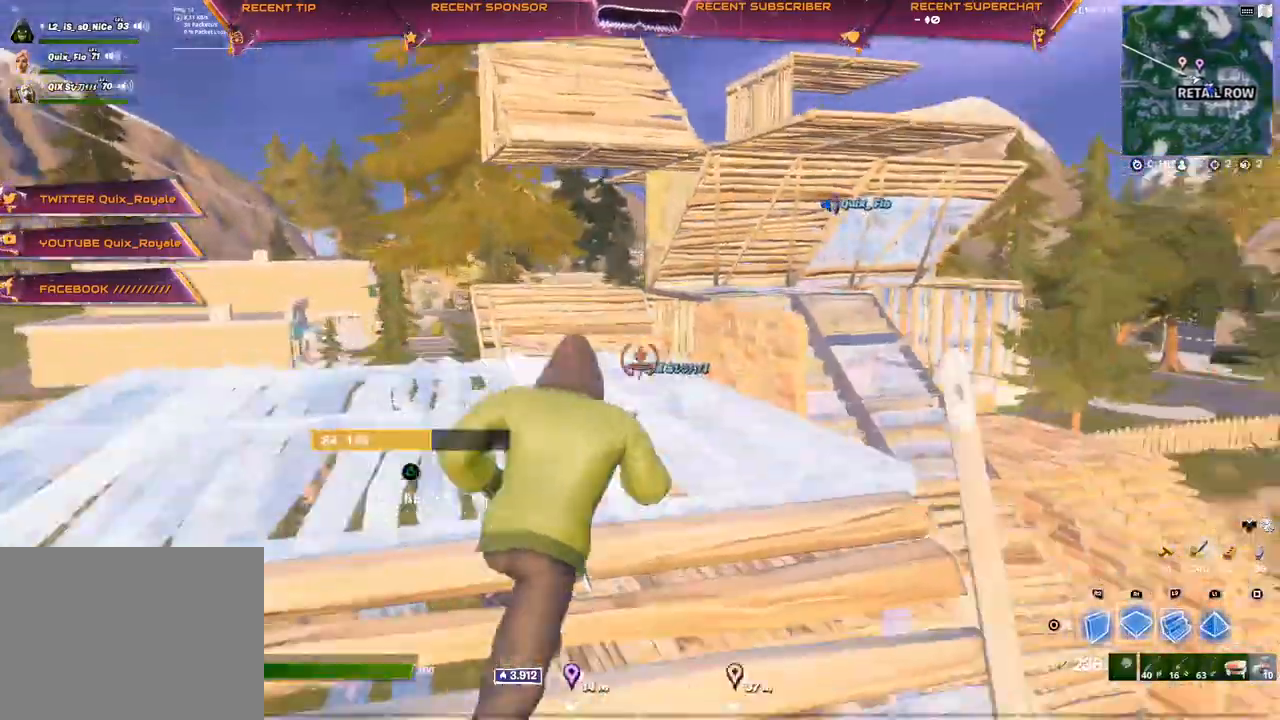
{"buttons": ["R1"], "left_stick": "up", "right_stick": "center", "events": []}
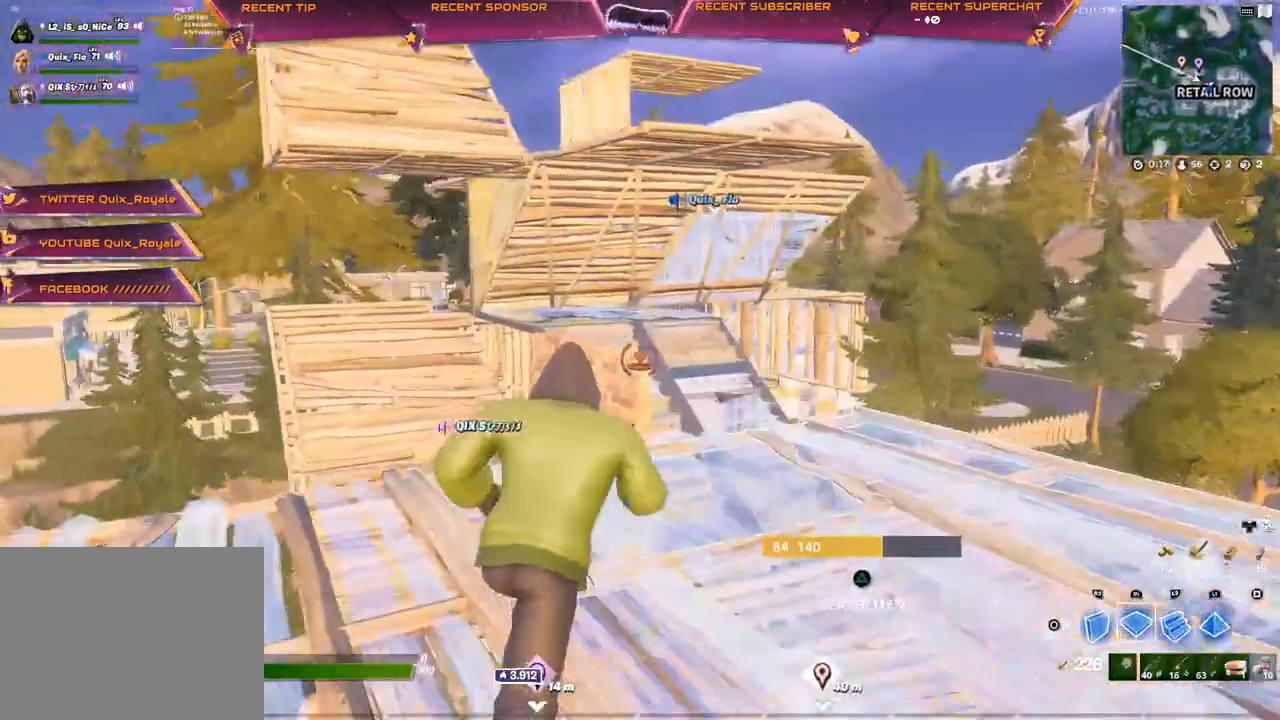
{"buttons": [], "left_stick": "up", "right_stick": "center", "events": [[100, "L2", "down"], [100, "R1", "up"], [233, "CIRCLE", "down"], [283, "L2", "up"], [300, "CIRCLE", "up"]]}
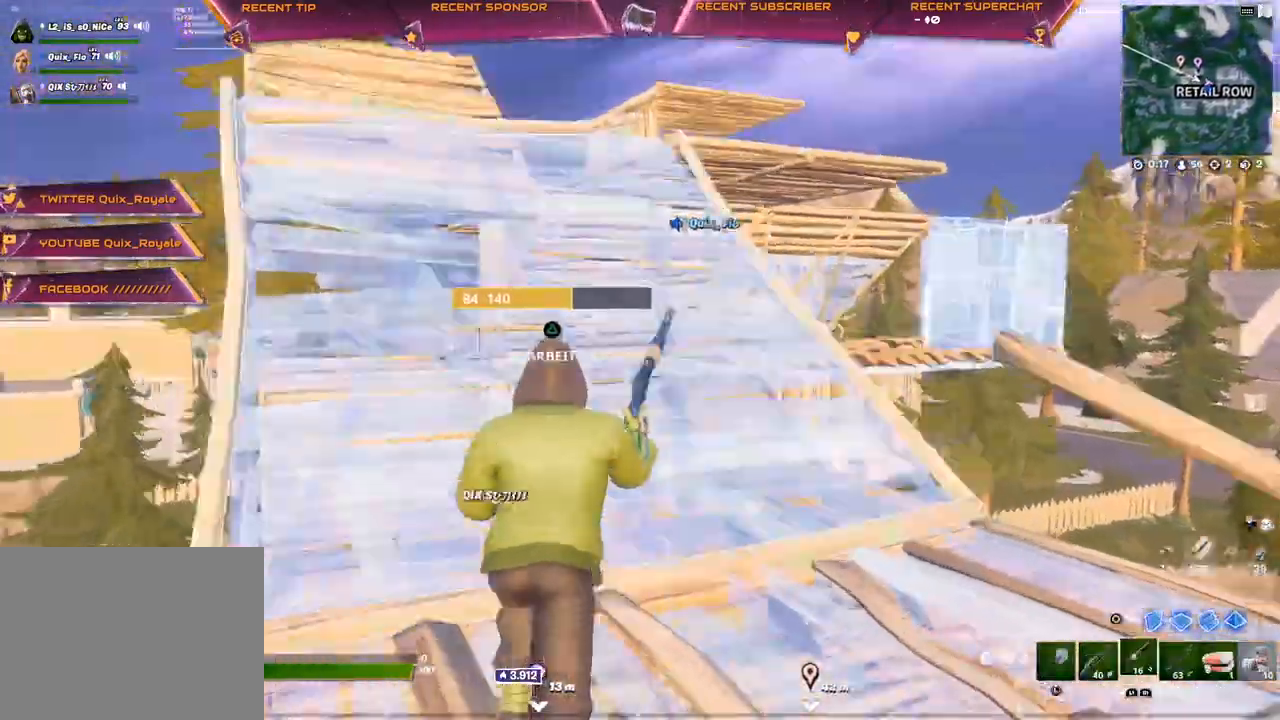
{"buttons": [], "left_stick": "up", "right_stick": "center", "events": []}
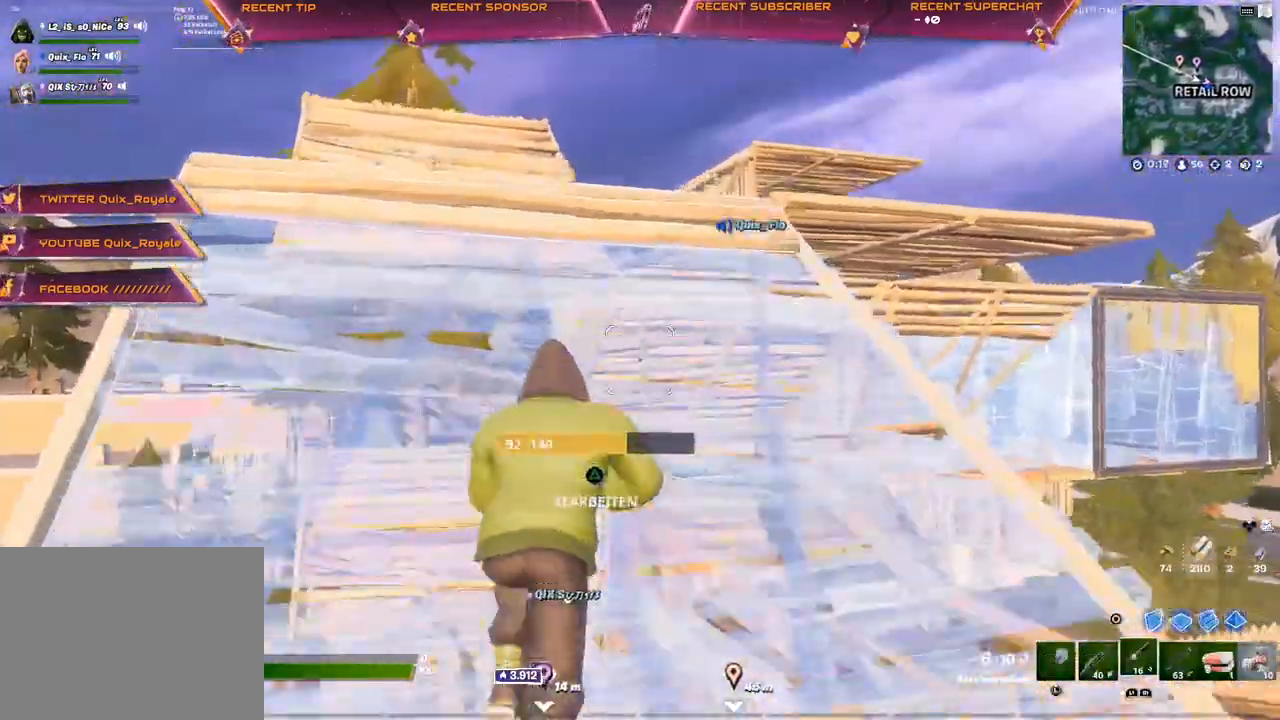
{"buttons": [], "left_stick": "up", "right_stick": "center", "events": [[33, "right_stick", "right"], [117, "right_stick", "center"], [167, "L1", "down"], [267, "L1", "up"], [333, "right_stick", "left"], [450, "right_stick", "center"]]}
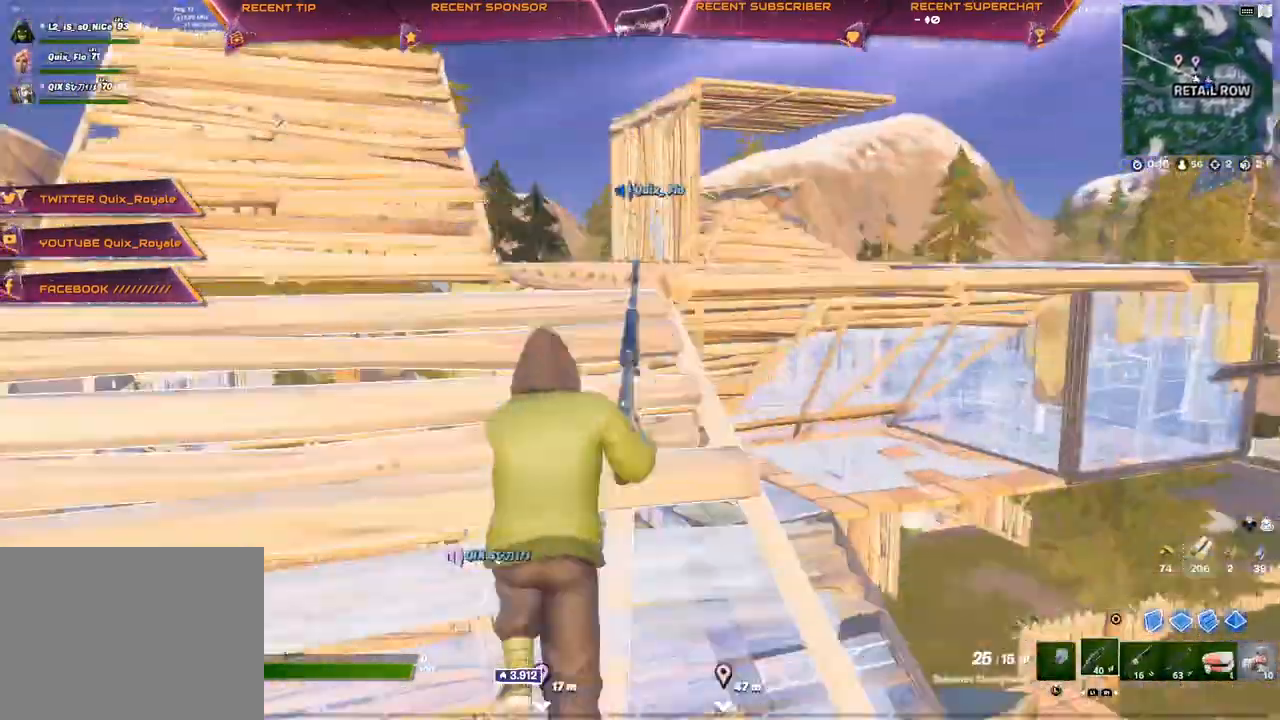
{"buttons": [], "left_stick": "up", "right_stick": "center", "events": [[100, "CROSS", "down"], [150, "CROSS", "up"], [283, "right_stick", "right"], [400, "right_stick", "center"]]}
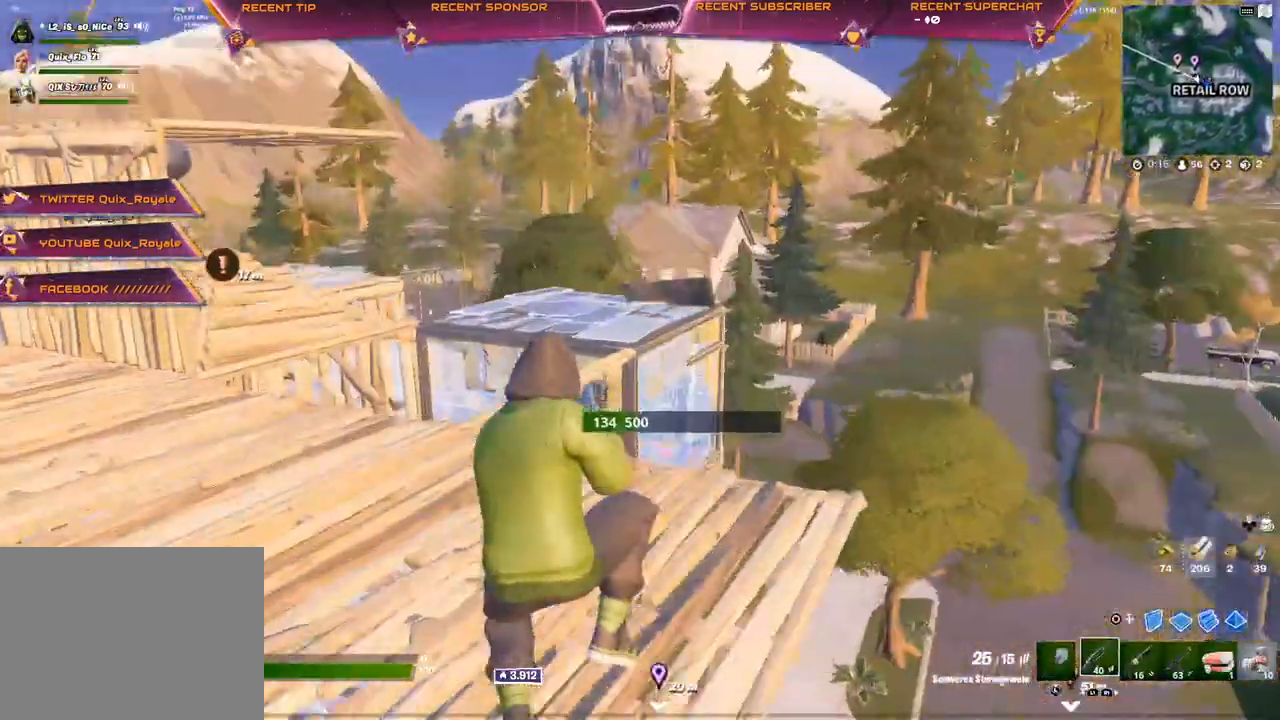
{"buttons": [], "left_stick": "up-left", "right_stick": "center", "events": [[200, "left_stick", "up-left"], [317, "R1", "down"], [450, "R1", "up"]]}
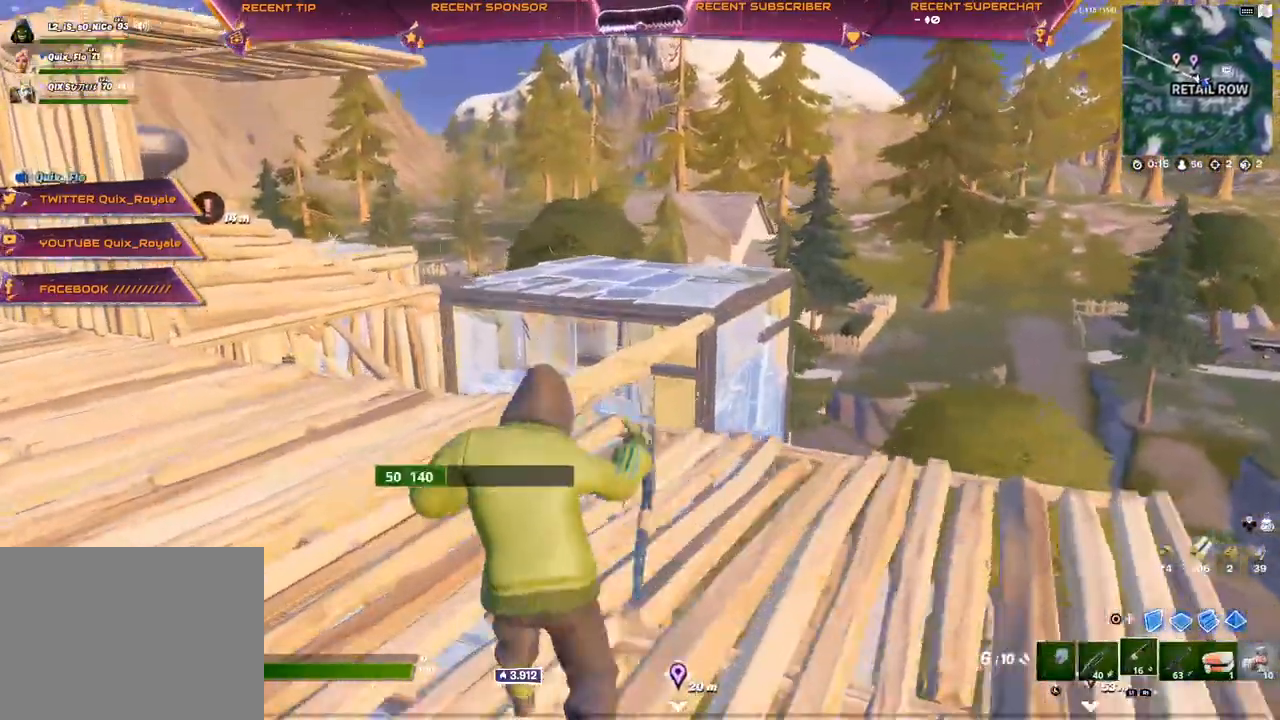
{"buttons": [], "left_stick": "up-left", "right_stick": "center", "events": [[400, "R1", "down"], [500, "R1", "up"]]}
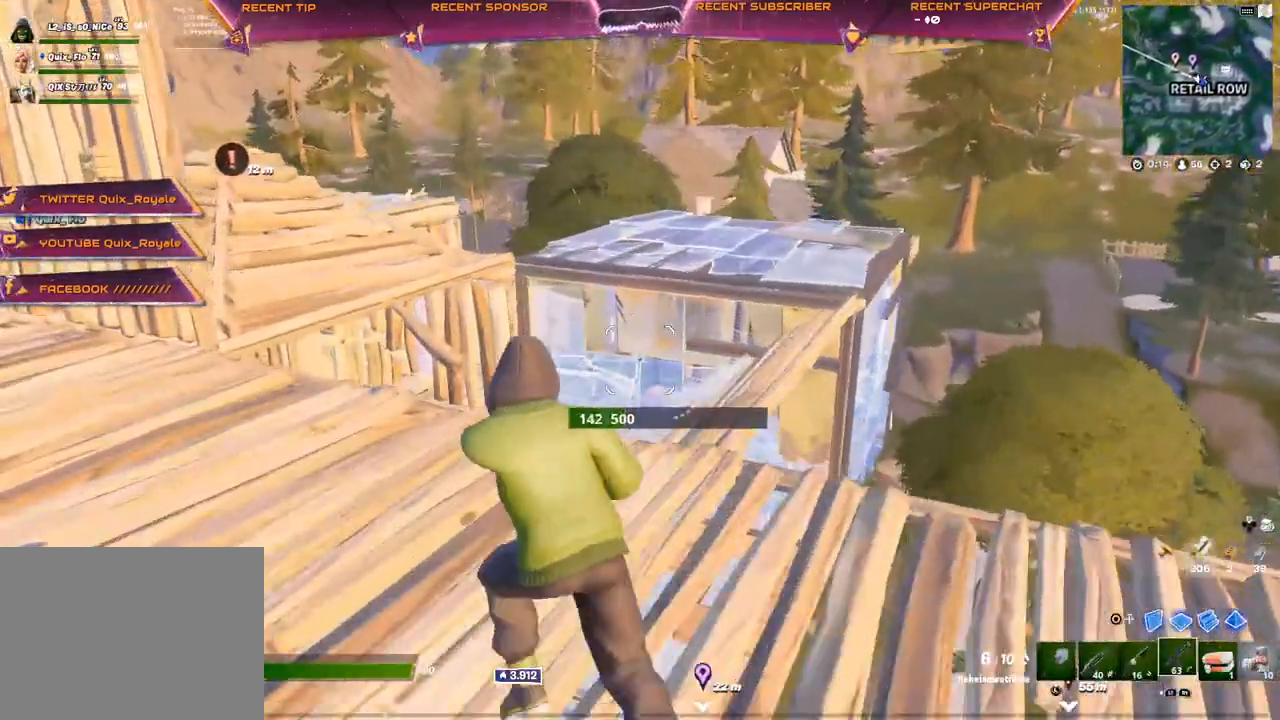
{"buttons": ["L2", "R2"], "left_stick": "left", "right_stick": "center", "events": [[117, "L2", "down"], [200, "R2", "down"], [500, "left_stick", "left"]]}
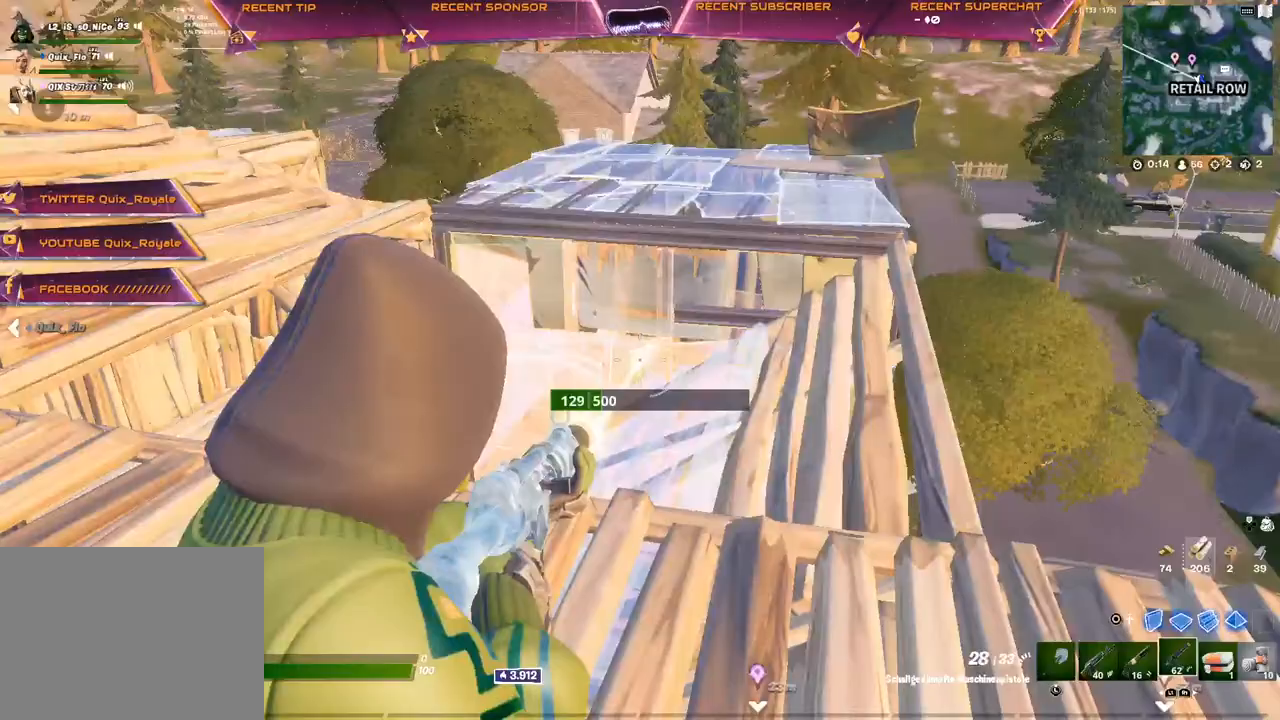
{"buttons": ["L2", "R2"], "left_stick": "left", "right_stick": "center", "events": []}